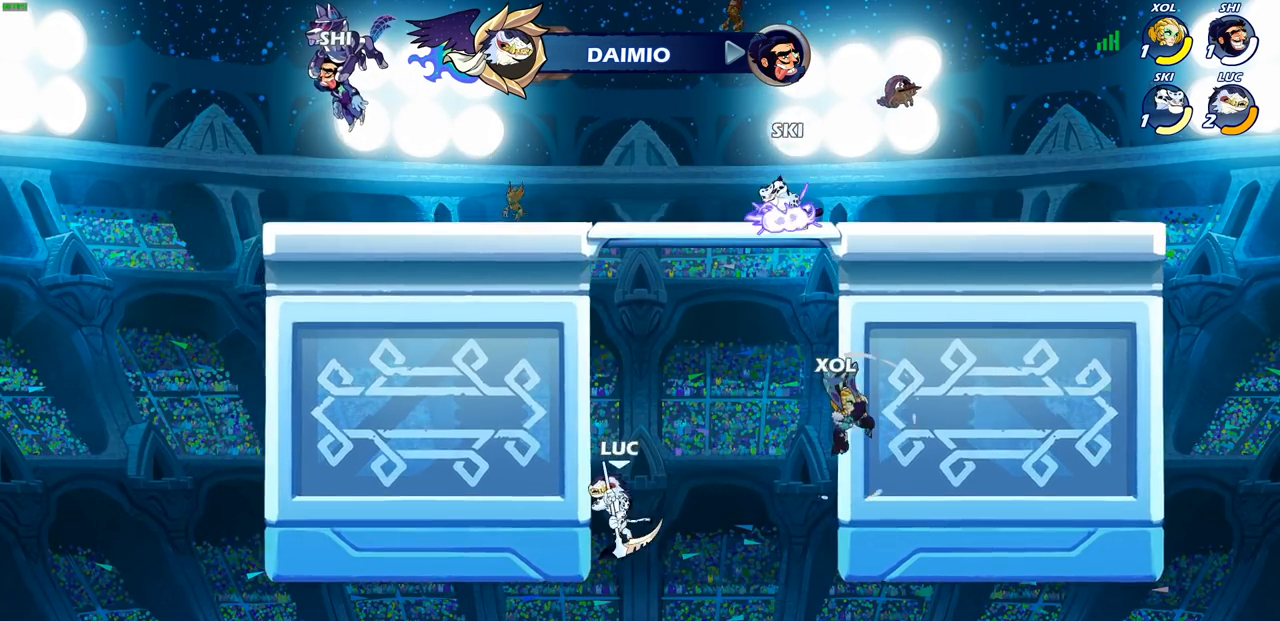
Gameplay with a controller (PlayStation layout); each line is a JSON object with the inputs held at the frame after it. "events" lists button and stick changes between this image and that frame as [ms after this image, input, new state], when the widget could be followed in between.
{"buttons": ["L3"], "left_stick": "left", "right_stick": "center", "events": [[133, "left_stick", "up"], [183, "CROSS", "down"], [217, "SQUARE", "down"], [267, "CROSS", "up"], [267, "SQUARE", "up"], [383, "left_stick", "left"], [400, "L3", "down"]]}
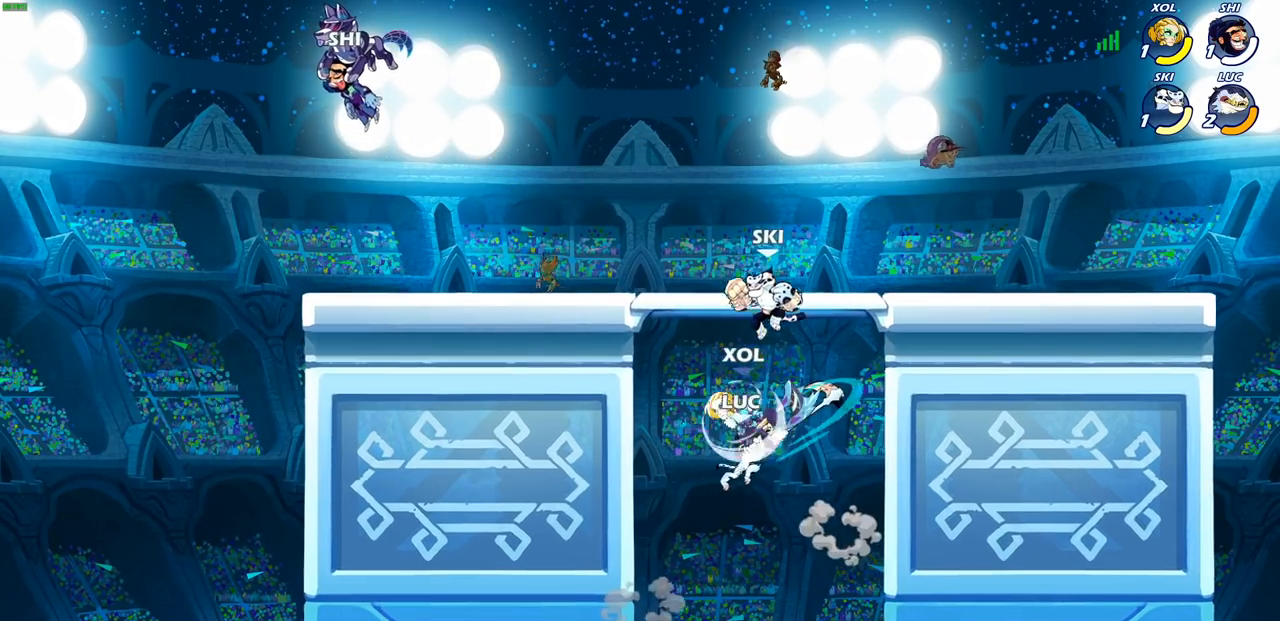
{"buttons": [], "left_stick": "left", "right_stick": "center", "events": [[150, "L3", "up"]]}
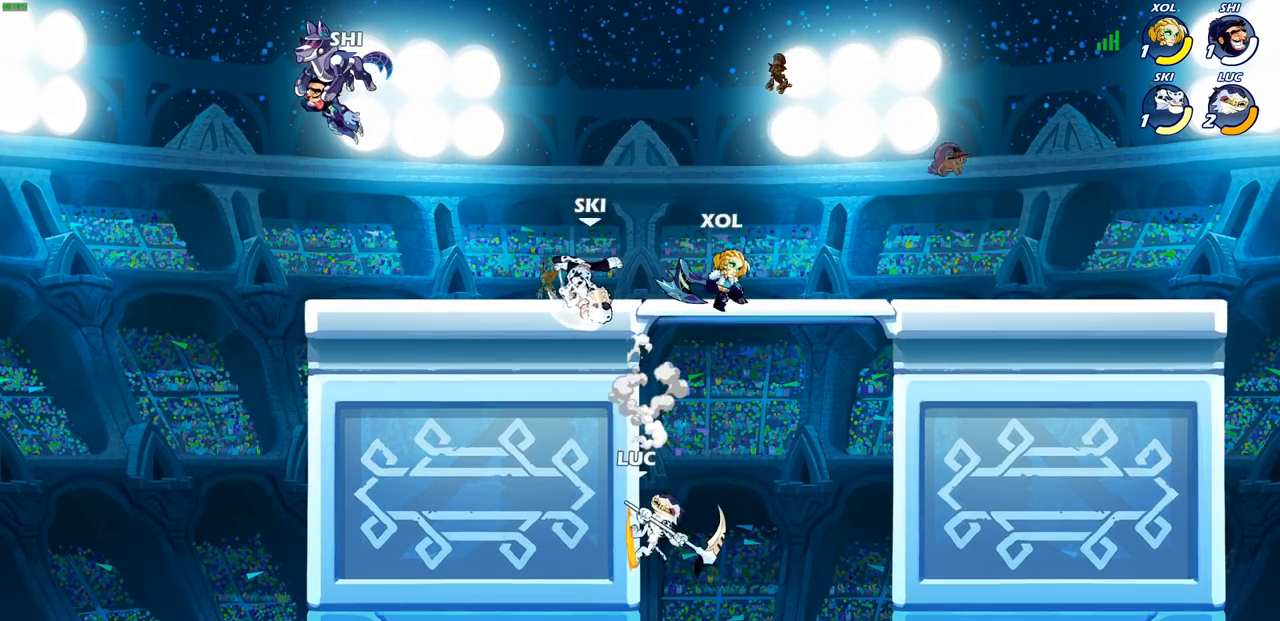
{"buttons": ["CROSS"], "left_stick": "up-right", "right_stick": "center", "events": [[33, "left_stick", "up-left"], [167, "CROSS", "down"], [183, "left_stick", "up"], [350, "CROSS", "up"], [383, "left_stick", "up-right"], [467, "CROSS", "down"]]}
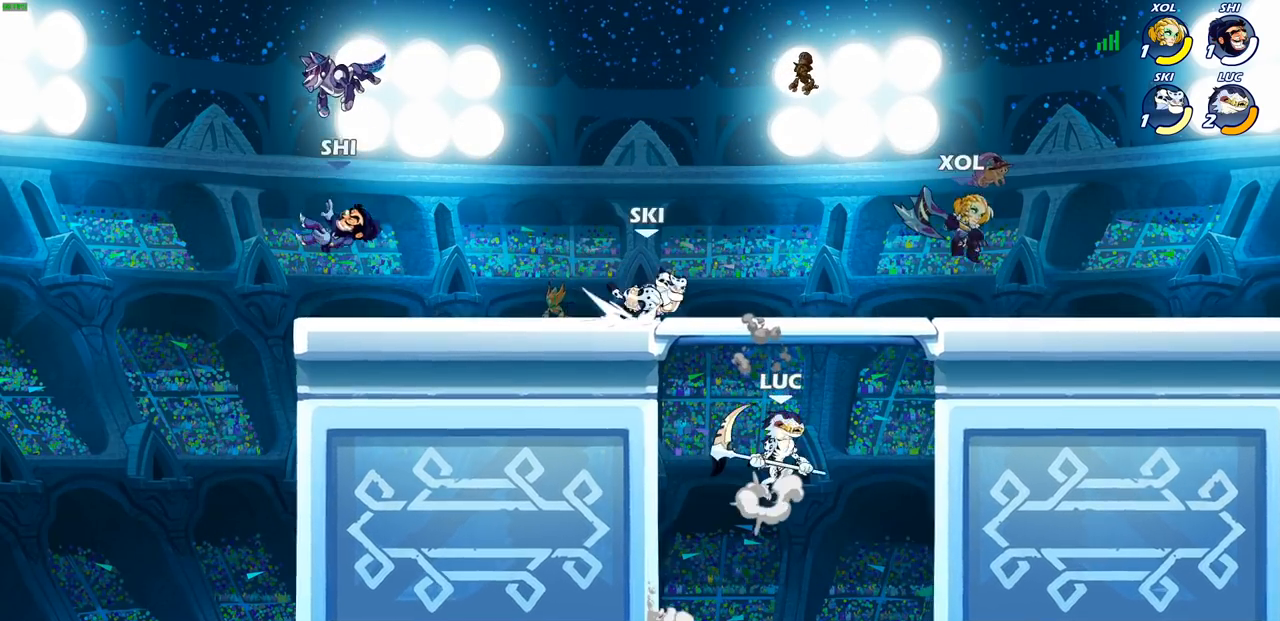
{"buttons": [], "left_stick": "right", "right_stick": "center", "events": [[67, "SQUARE", "down"], [100, "CROSS", "up"], [133, "left_stick", "right"], [167, "SQUARE", "up"]]}
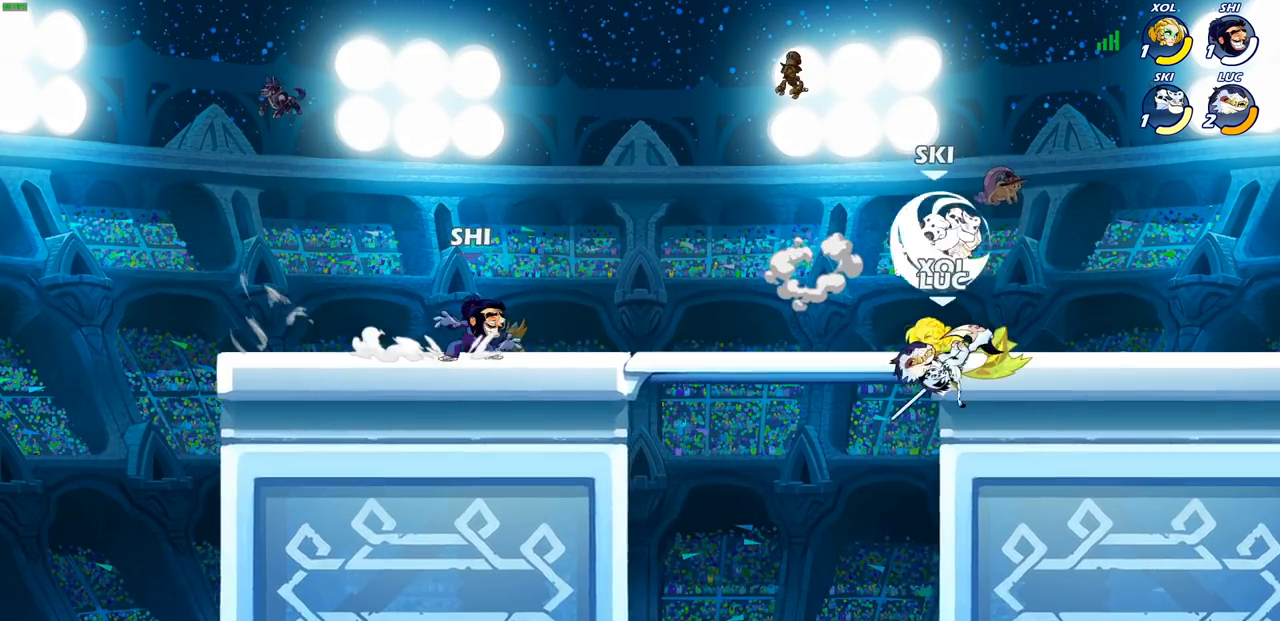
{"buttons": [], "left_stick": "down-left", "right_stick": "center", "events": [[250, "left_stick", "up-left"], [400, "left_stick", "down-left"]]}
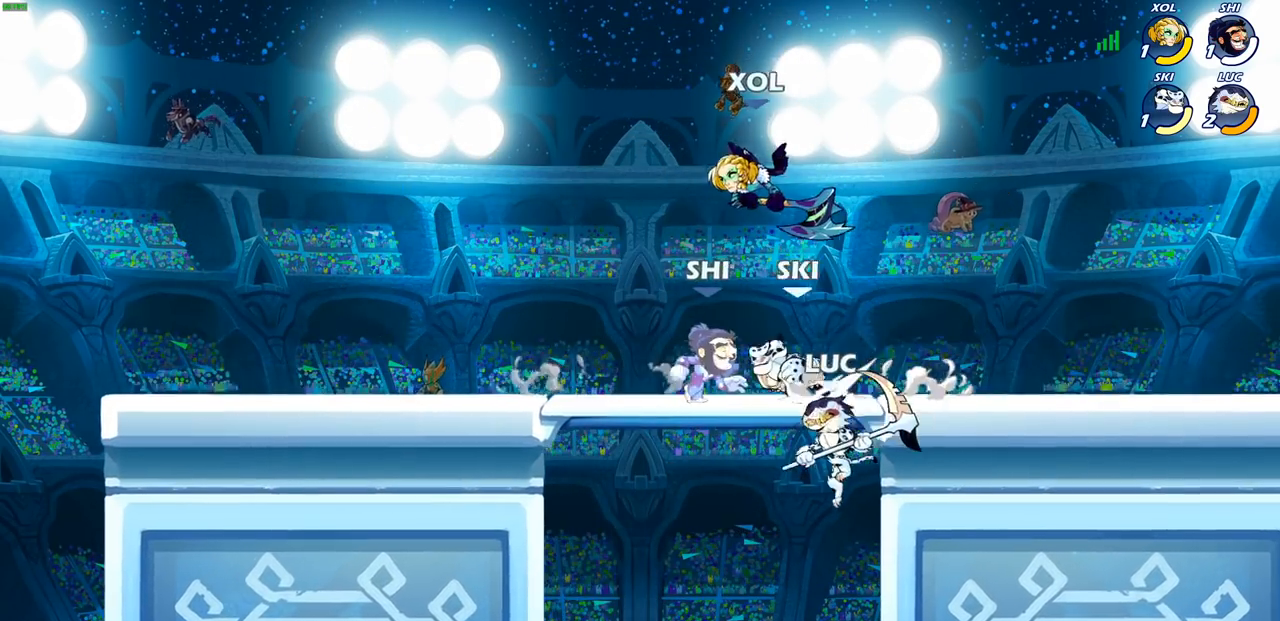
{"buttons": [], "left_stick": "up-left", "right_stick": "center", "events": [[117, "left_stick", "up-left"], [150, "CIRCLE", "down"], [217, "left_stick", "center"], [267, "CIRCLE", "up"], [500, "left_stick", "up-left"]]}
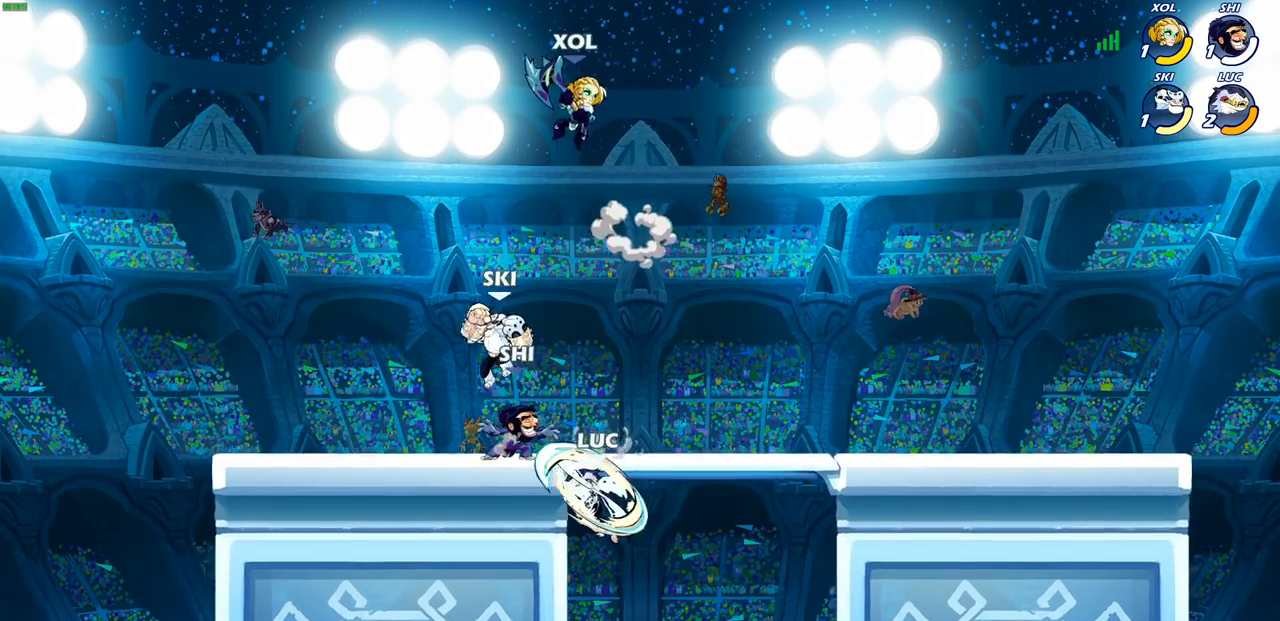
{"buttons": [], "left_stick": "down-right", "right_stick": "center", "events": [[217, "left_stick", "down-right"]]}
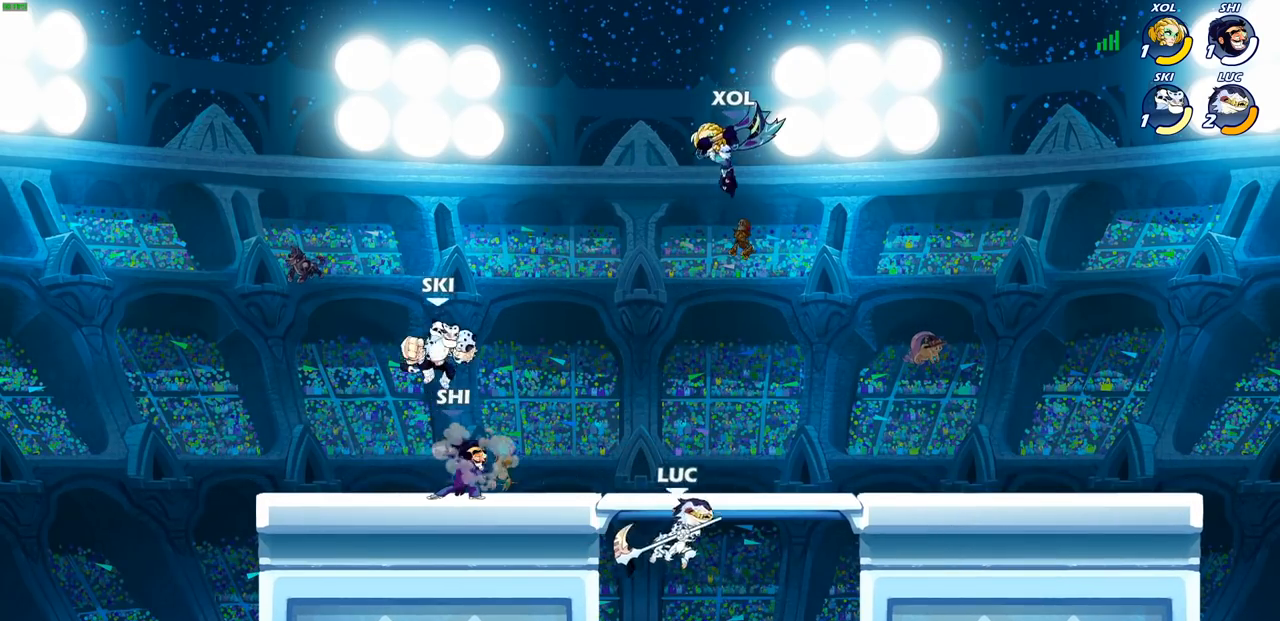
{"buttons": ["L1"], "left_stick": "right", "right_stick": "center", "events": [[50, "CROSS", "down"], [67, "left_stick", "up-right"], [117, "SQUARE", "down"], [150, "CROSS", "up"], [150, "right_stick", "down-left"], [200, "left_stick", "center"], [217, "SQUARE", "up"], [233, "right_stick", "center"], [400, "L1", "down"], [500, "left_stick", "right"]]}
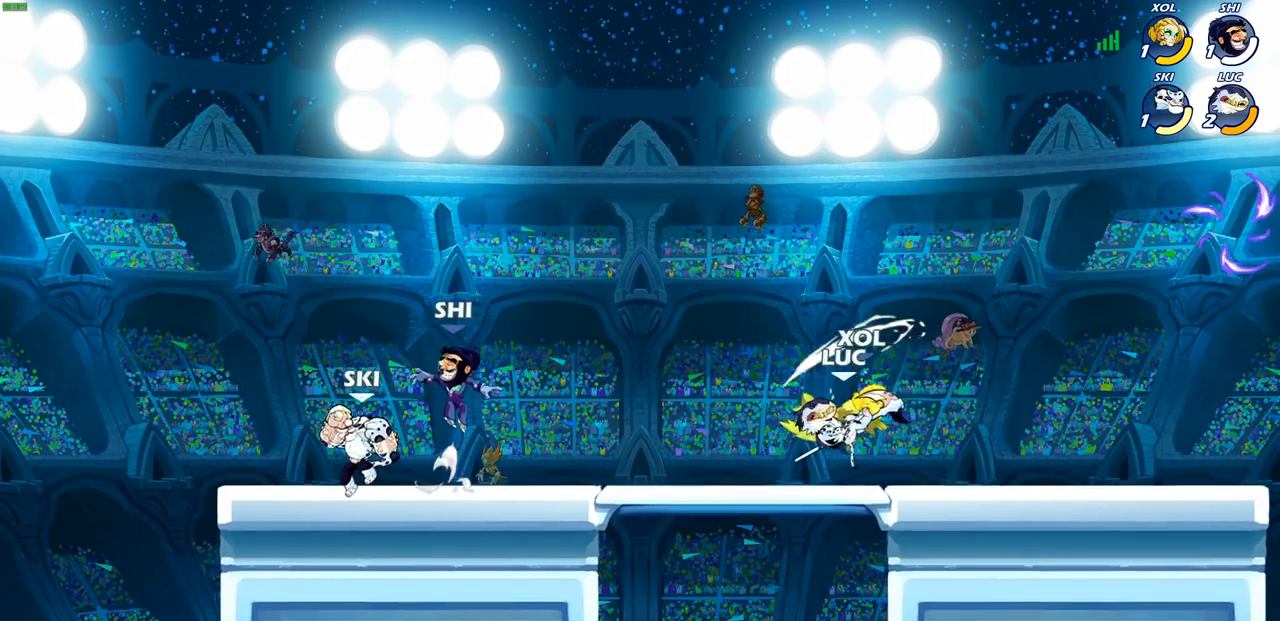
{"buttons": [], "left_stick": "up-right", "right_stick": "center", "events": [[17, "L1", "up"], [350, "left_stick", "up-right"], [383, "CIRCLE", "down"], [500, "CIRCLE", "up"]]}
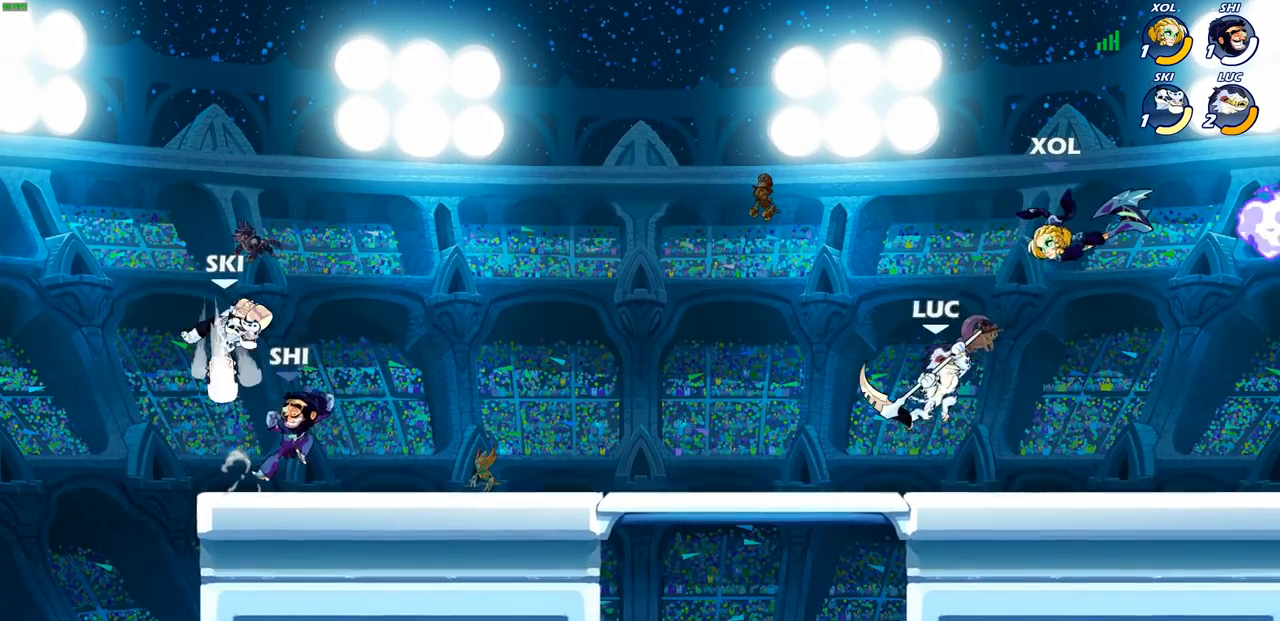
{"buttons": [], "left_stick": "up-right", "right_stick": "center", "events": []}
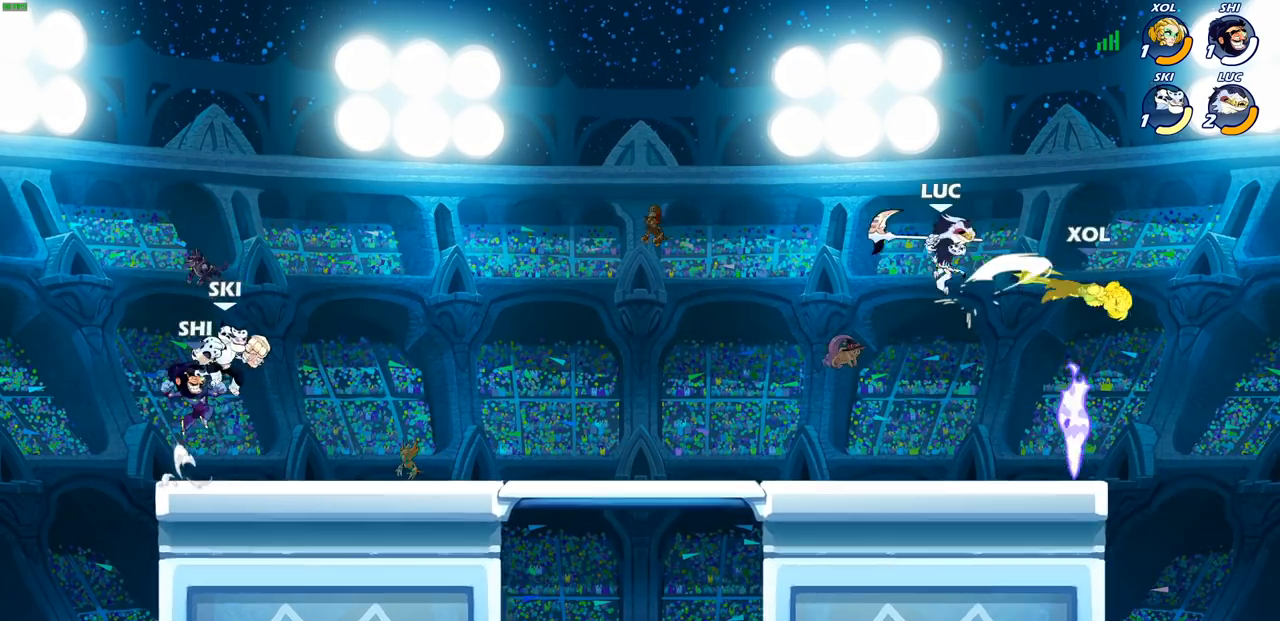
{"buttons": [], "left_stick": "up-right", "right_stick": "center", "events": [[250, "left_stick", "right"], [333, "SQUARE", "down"], [383, "left_stick", "up-right"], [417, "SQUARE", "up"]]}
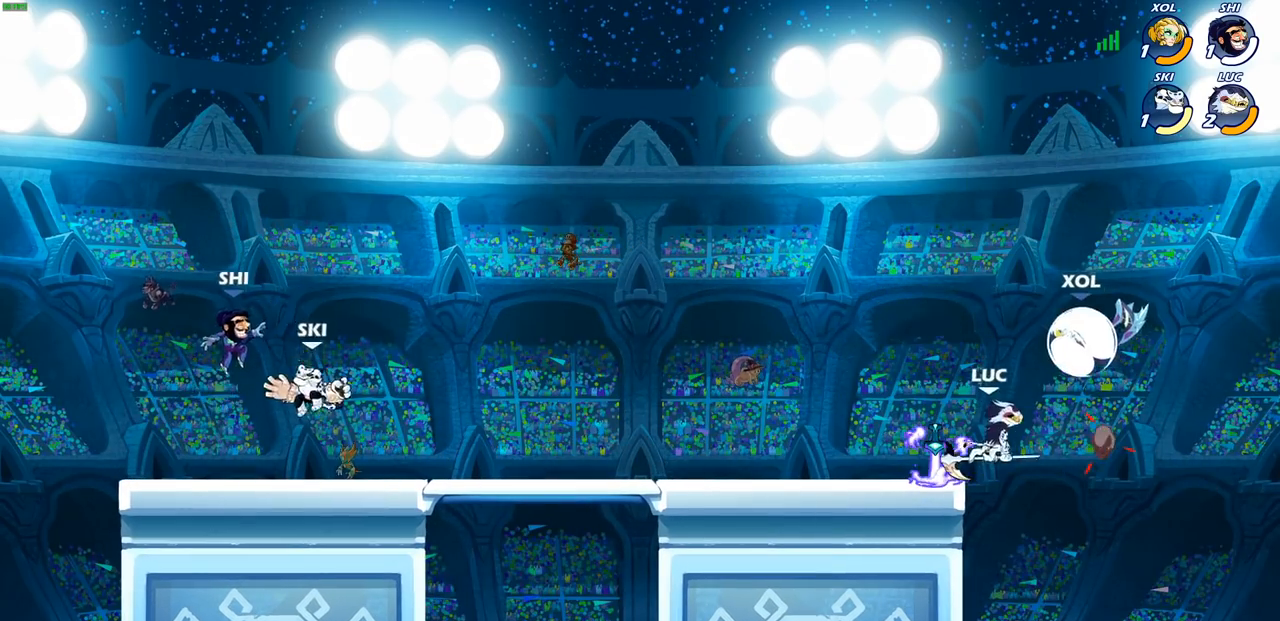
{"buttons": [], "left_stick": "up-left", "right_stick": "center", "events": [[150, "left_stick", "up-left"]]}
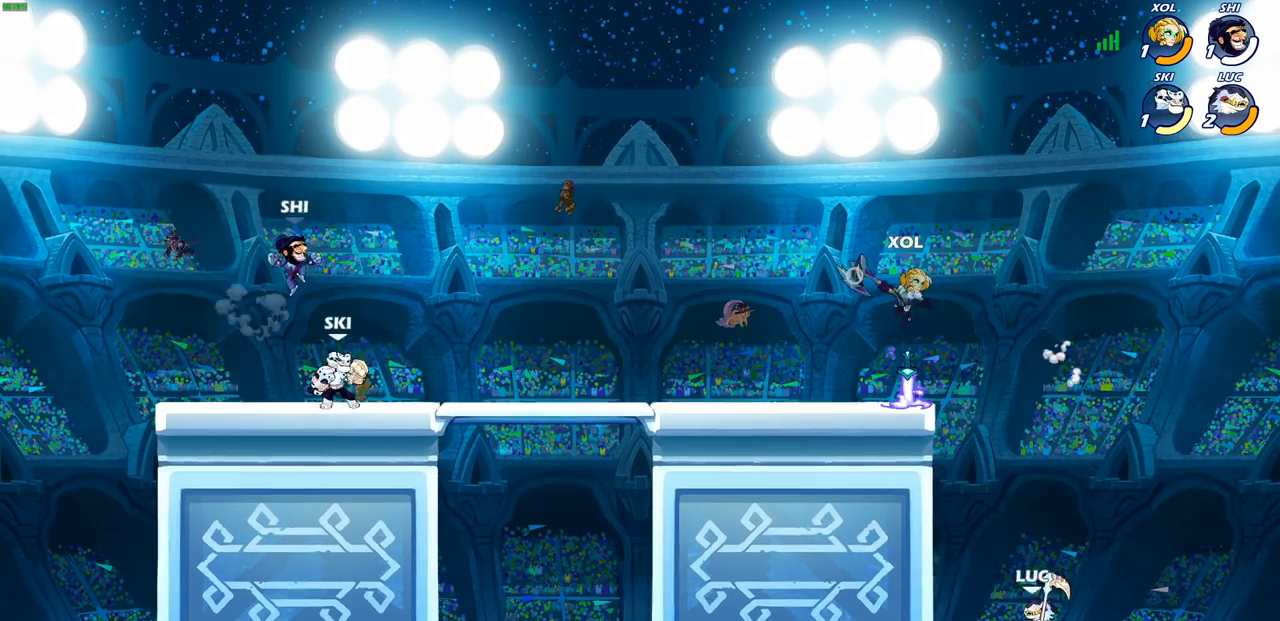
{"buttons": ["CROSS"], "left_stick": "up", "right_stick": "center", "events": [[83, "CROSS", "down"], [300, "CROSS", "up"], [433, "left_stick", "up-right"], [467, "CROSS", "down"], [500, "left_stick", "up"]]}
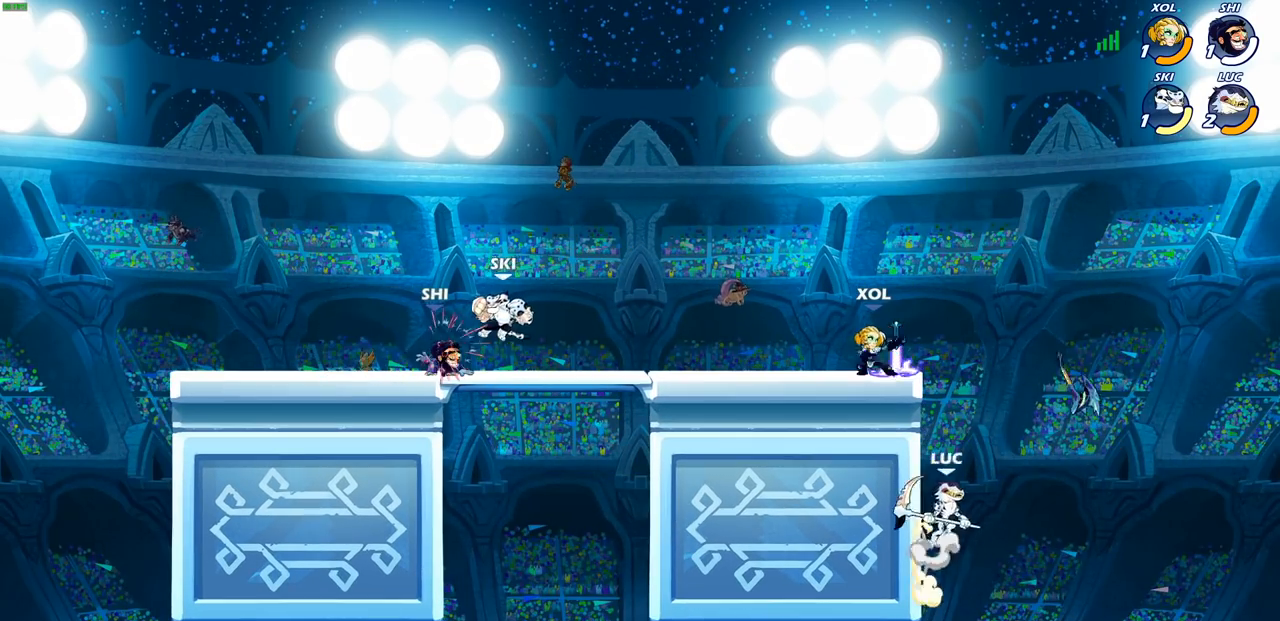
{"buttons": [], "left_stick": "center", "right_stick": "center", "events": [[117, "CROSS", "up"], [200, "left_stick", "right"], [300, "left_stick", "up-left"], [400, "left_stick", "center"]]}
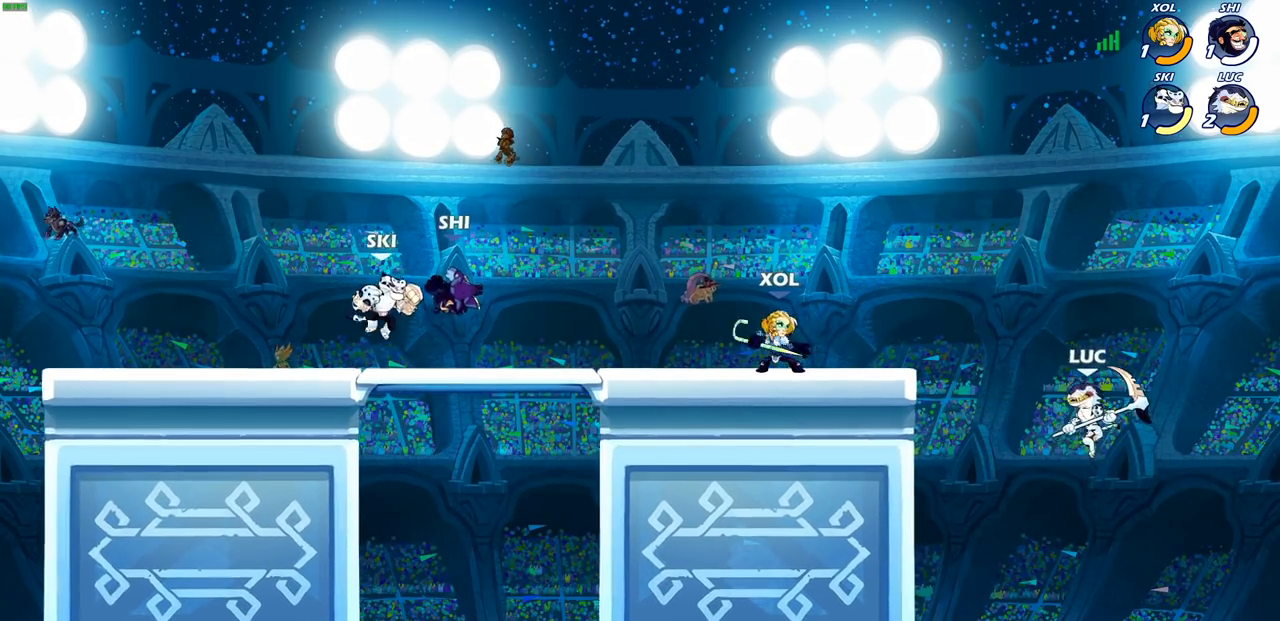
{"buttons": [], "left_stick": "left", "right_stick": "center", "events": [[283, "left_stick", "left"]]}
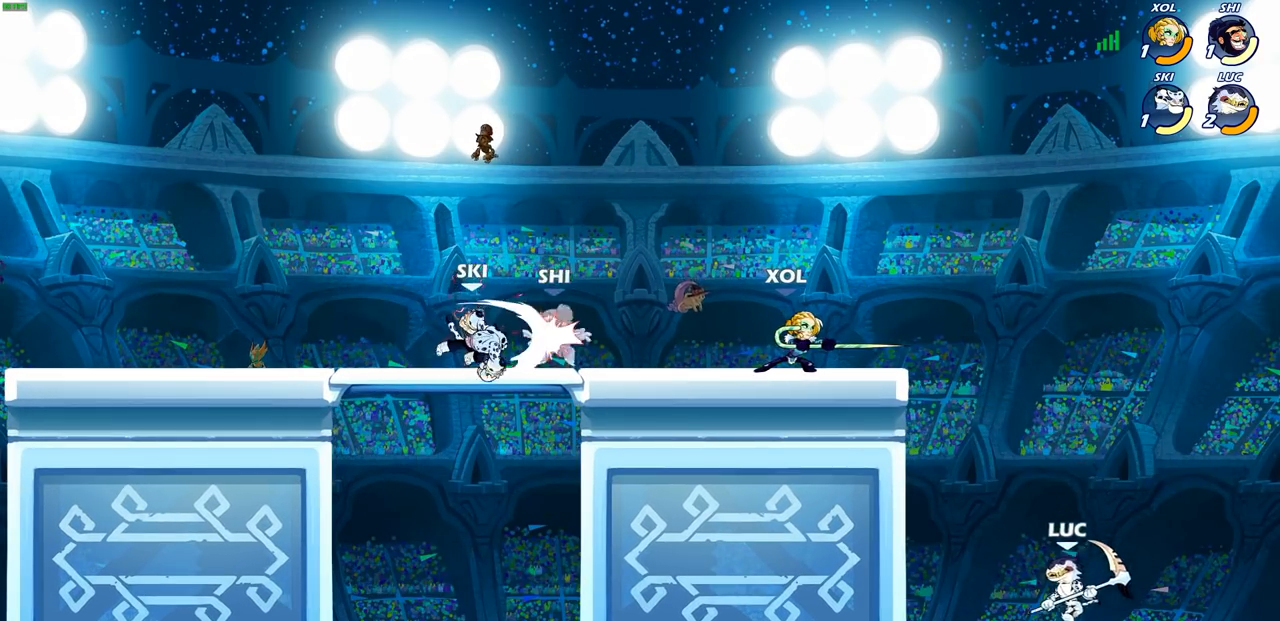
{"buttons": [], "left_stick": "right", "right_stick": "center", "events": [[83, "CROSS", "down"], [100, "left_stick", "up-left"], [267, "CROSS", "up"], [333, "left_stick", "left"], [467, "left_stick", "right"]]}
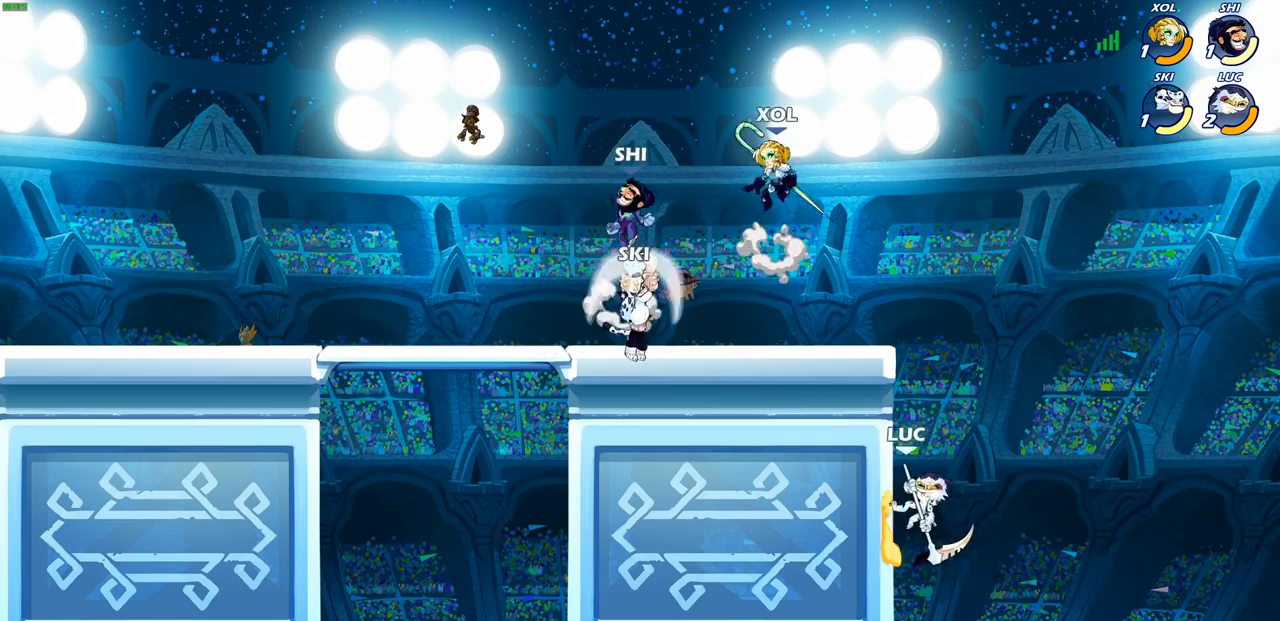
{"buttons": [], "left_stick": "center", "right_stick": "center", "events": [[83, "CROSS", "down"], [167, "left_stick", "up-left"], [217, "CROSS", "up"], [317, "left_stick", "center"]]}
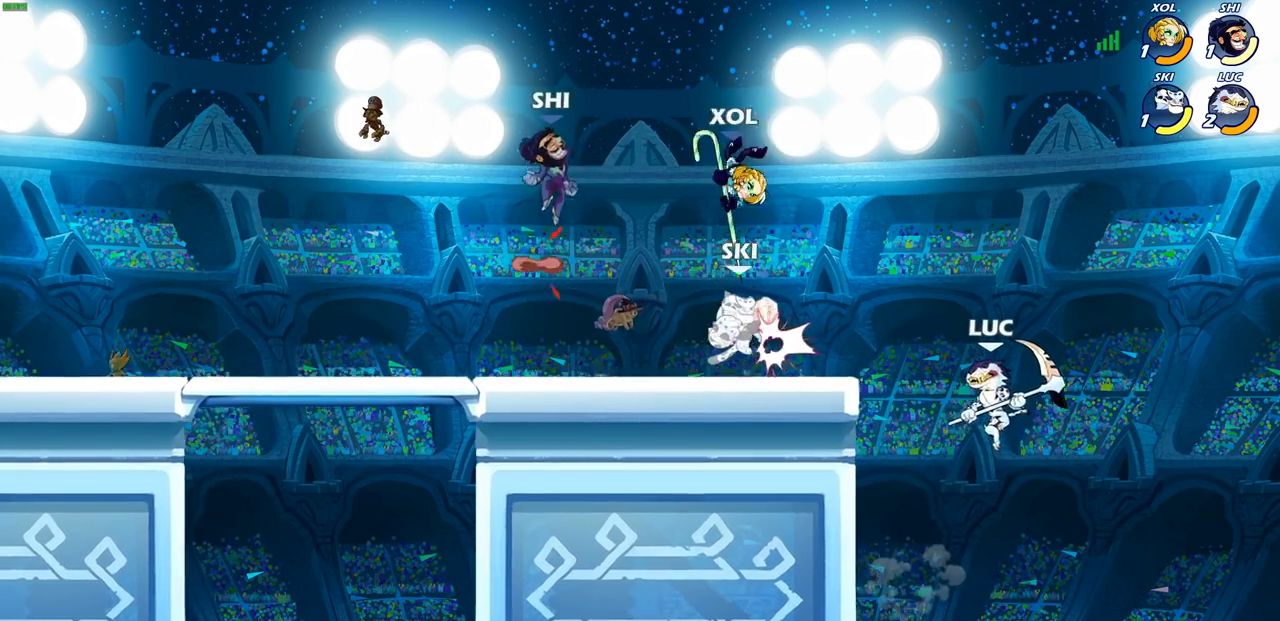
{"buttons": [], "left_stick": "center", "right_stick": "center", "events": [[17, "R2", "down"], [150, "R2", "up"], [233, "CIRCLE", "down"], [317, "CIRCLE", "up"]]}
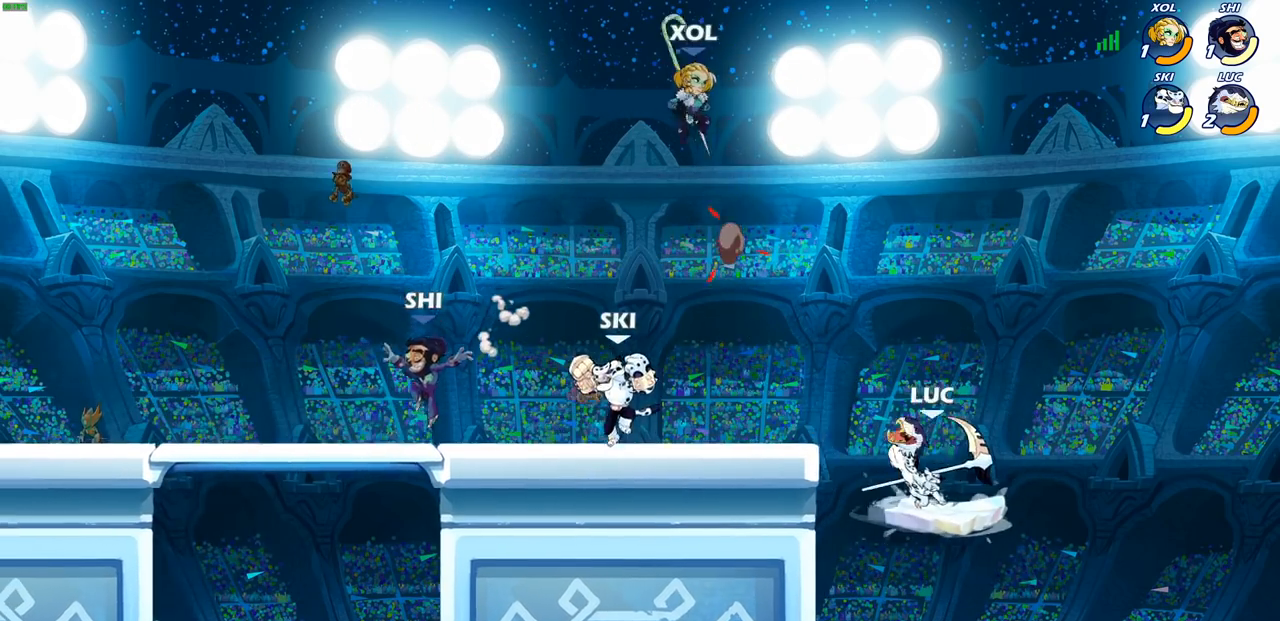
{"buttons": [], "left_stick": "down-right", "right_stick": "center", "events": [[300, "left_stick", "right"], [500, "left_stick", "down-right"]]}
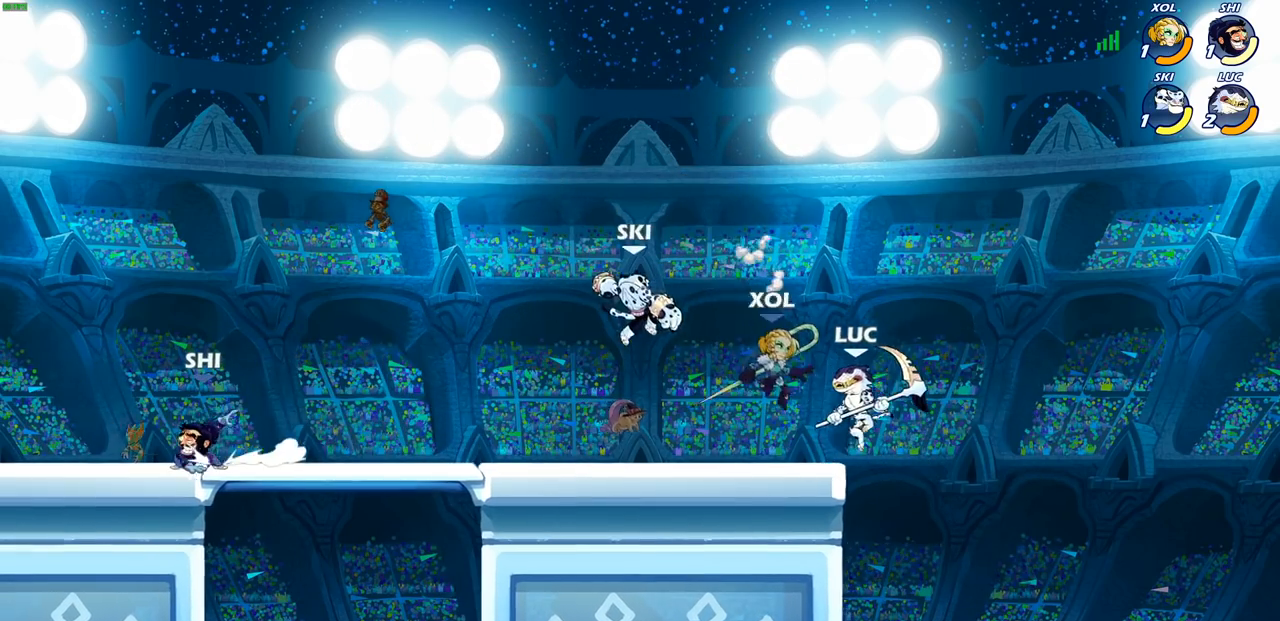
{"buttons": ["CROSS"], "left_stick": "up-left", "right_stick": "center", "events": [[167, "left_stick", "down-left"], [300, "left_stick", "left"], [417, "left_stick", "up-left"], [433, "CROSS", "down"]]}
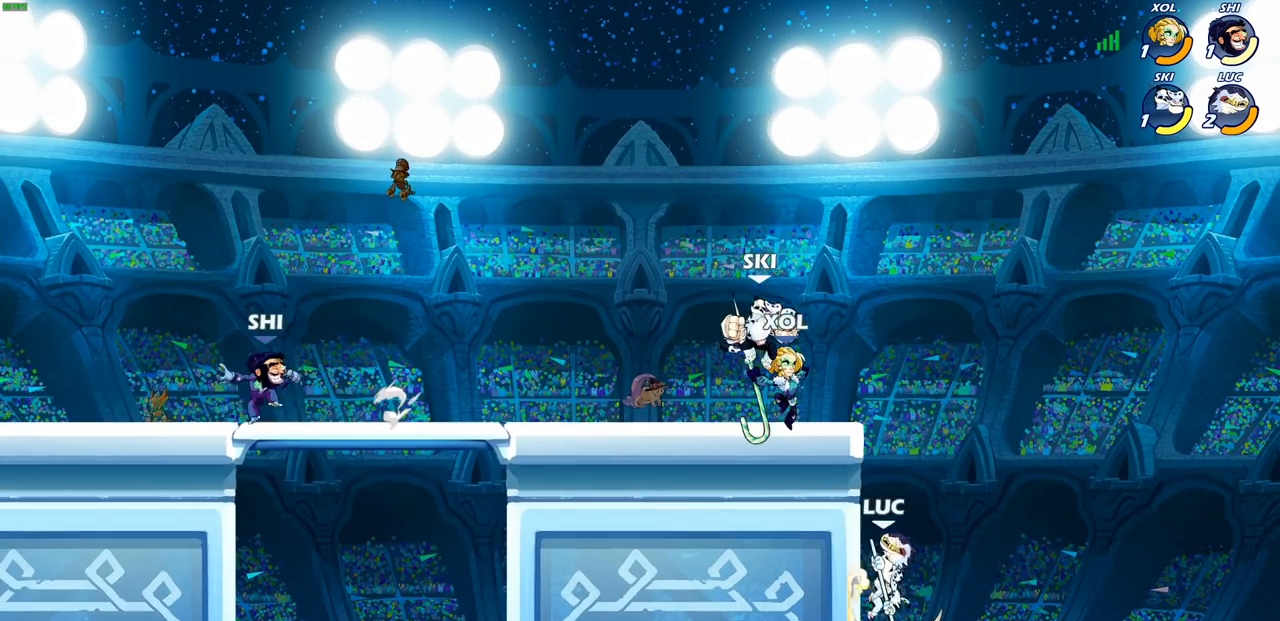
{"buttons": [], "left_stick": "up-right", "right_stick": "center", "events": [[50, "CROSS", "up"], [350, "left_stick", "up-right"]]}
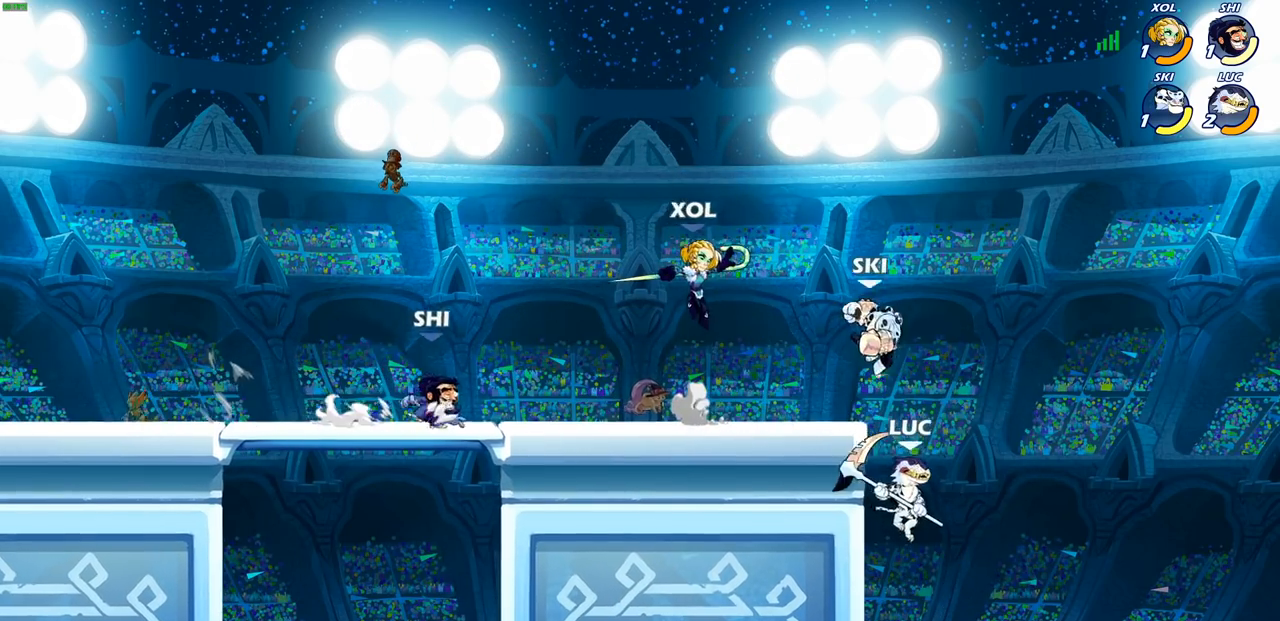
{"buttons": ["CIRCLE"], "left_stick": "down-left", "right_stick": "center", "events": [[67, "left_stick", "up-left"], [100, "CROSS", "down"], [217, "CROSS", "up"], [367, "left_stick", "down-left"], [450, "CIRCLE", "down"]]}
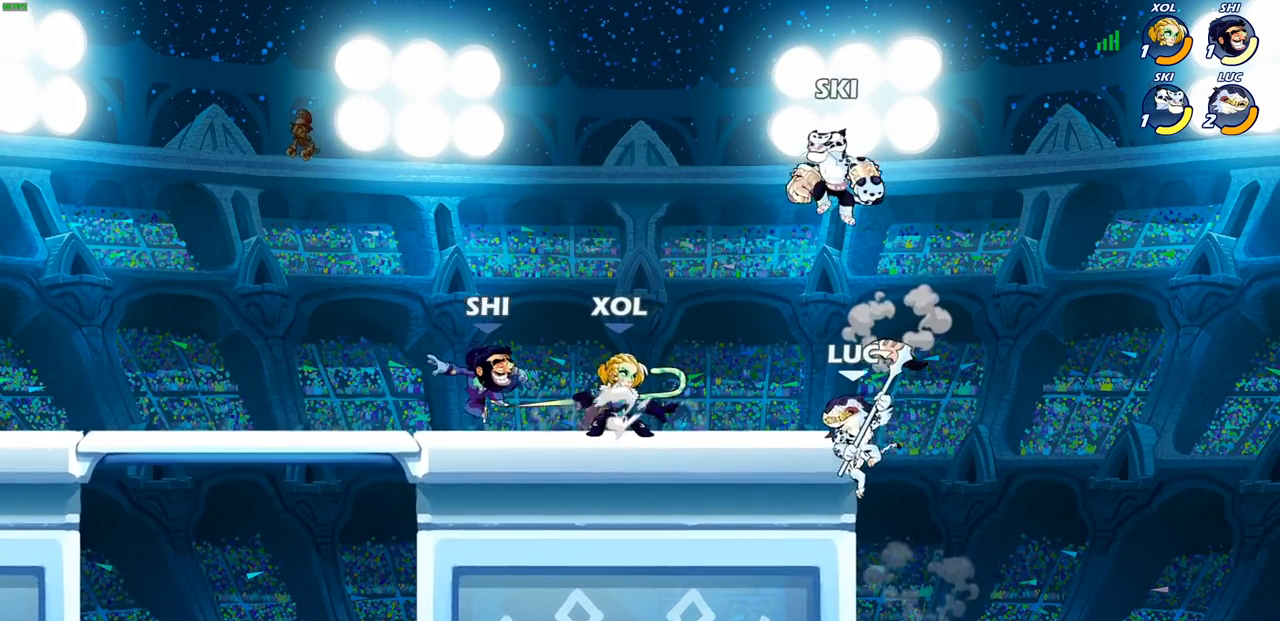
{"buttons": [], "left_stick": "up-left", "right_stick": "center", "events": [[50, "CIRCLE", "up"], [133, "left_stick", "center"], [367, "left_stick", "up-left"]]}
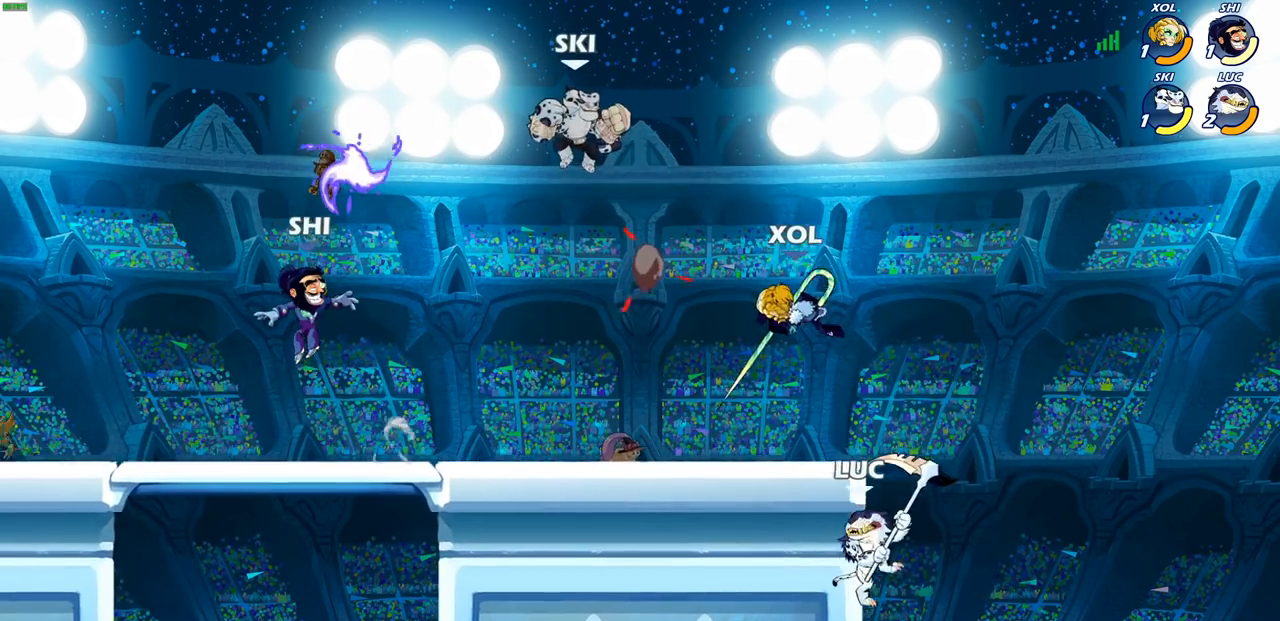
{"buttons": [], "left_stick": "left", "right_stick": "center", "events": [[117, "CROSS", "down"], [167, "CIRCLE", "down"], [183, "CROSS", "up"], [267, "CIRCLE", "up"], [333, "left_stick", "center"], [467, "left_stick", "left"]]}
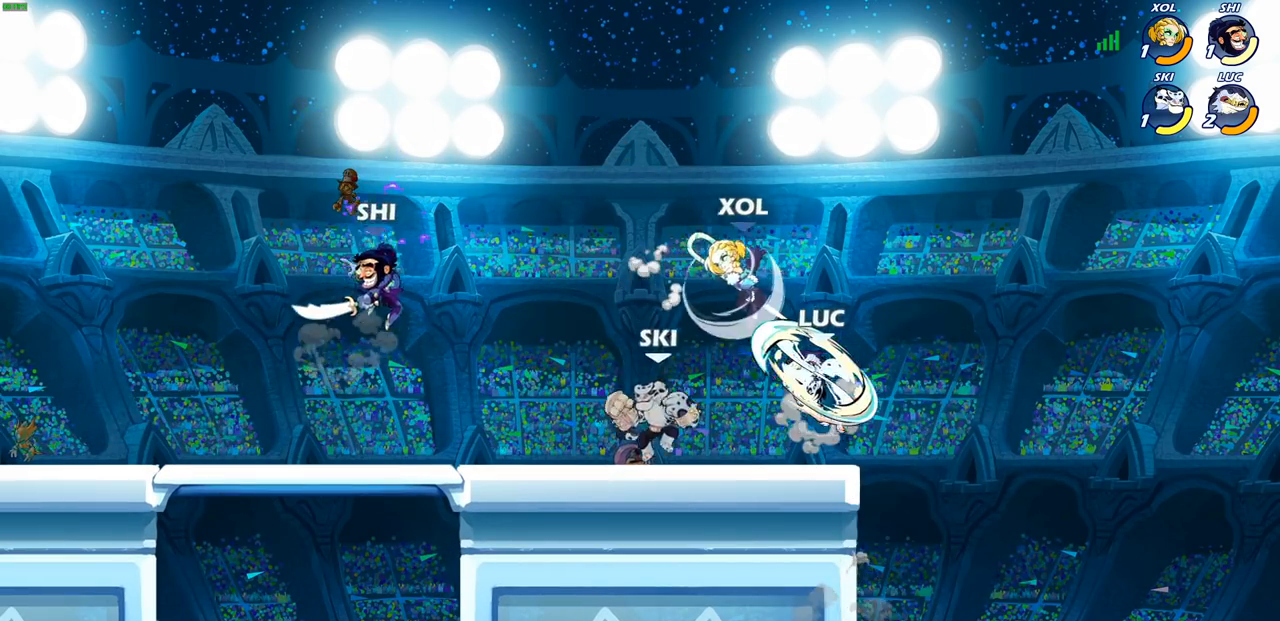
{"buttons": ["R2"], "left_stick": "up-right", "right_stick": "center", "events": [[183, "left_stick", "up-left"], [267, "CROSS", "down"], [350, "left_stick", "up"], [367, "R2", "down"], [433, "CROSS", "up"], [500, "left_stick", "up-right"]]}
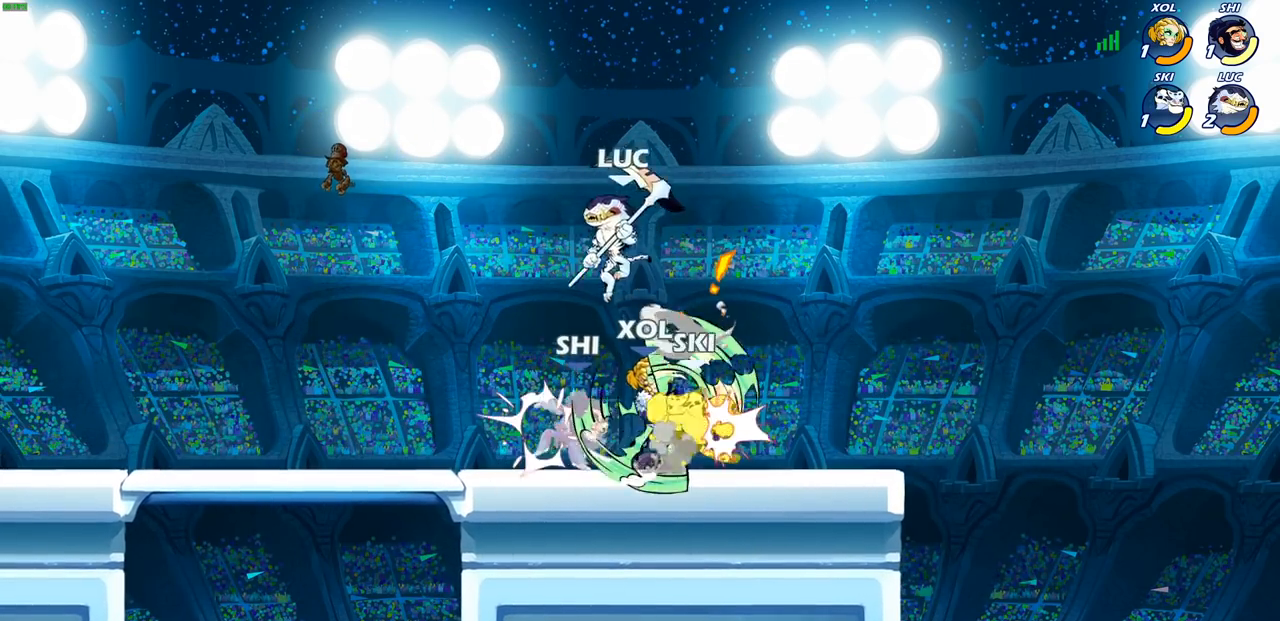
{"buttons": [], "left_stick": "down-left", "right_stick": "center", "events": [[17, "R2", "up"], [133, "left_stick", "down-right"], [233, "left_stick", "down-left"], [250, "SQUARE", "down"], [350, "SQUARE", "up"]]}
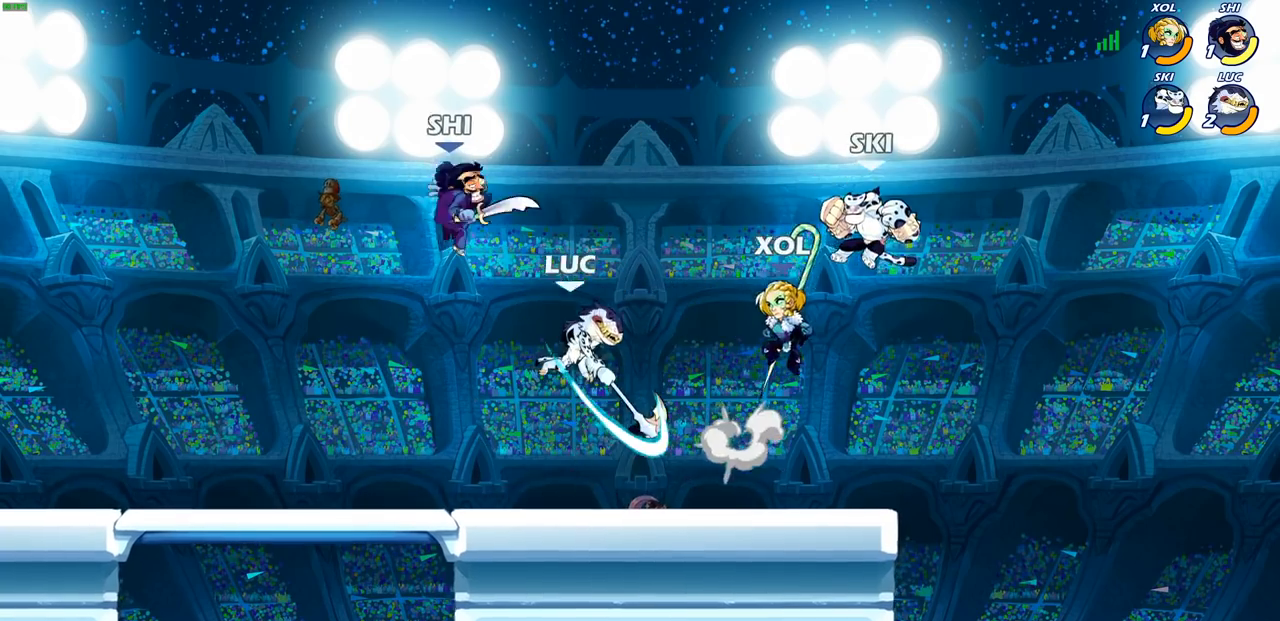
{"buttons": [], "left_stick": "left", "right_stick": "center", "events": [[100, "left_stick", "left"], [367, "SQUARE", "down"], [467, "SQUARE", "up"]]}
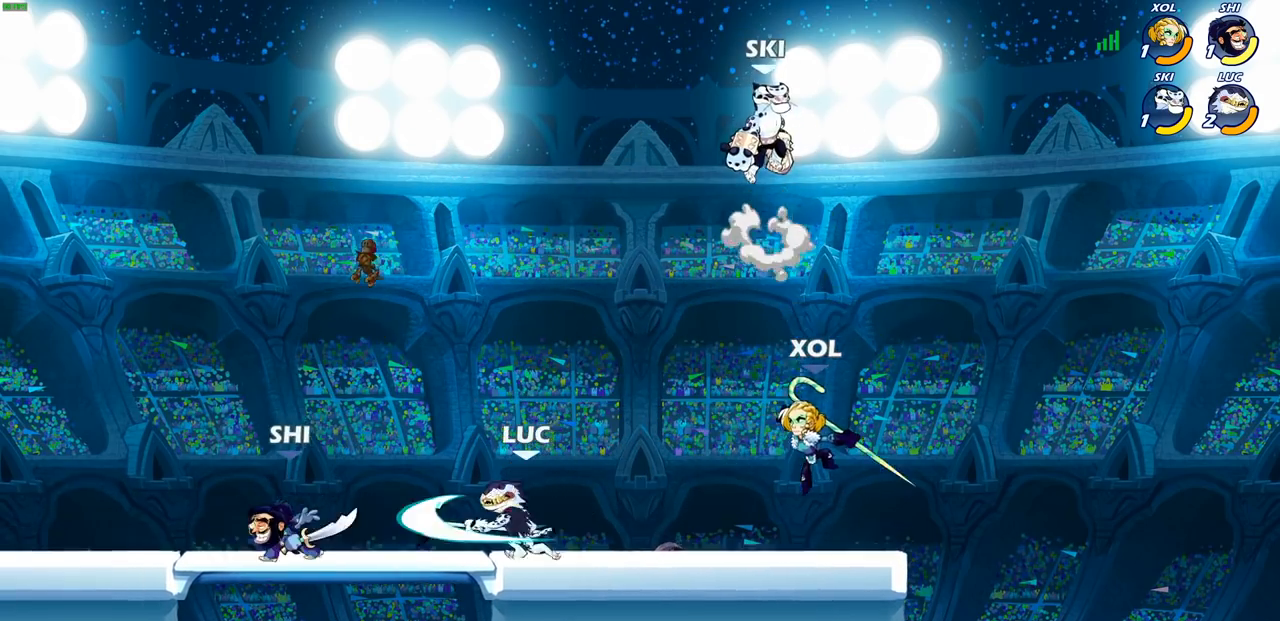
{"buttons": ["CROSS", "R2"], "left_stick": "up", "right_stick": "center", "events": [[83, "left_stick", "center"], [333, "left_stick", "up-right"], [383, "CROSS", "down"], [433, "R2", "down"], [500, "left_stick", "up"]]}
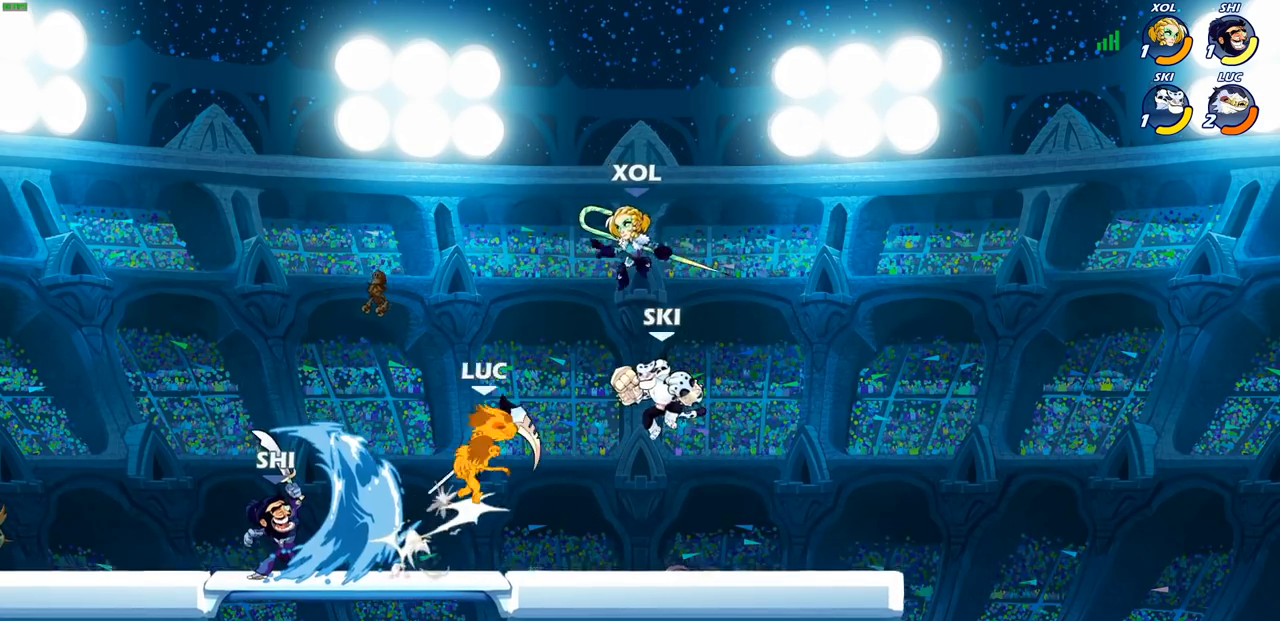
{"buttons": [], "left_stick": "left", "right_stick": "center", "events": [[33, "CROSS", "up"], [217, "R2", "up"], [250, "left_stick", "left"], [317, "R2", "down"], [433, "R2", "up"]]}
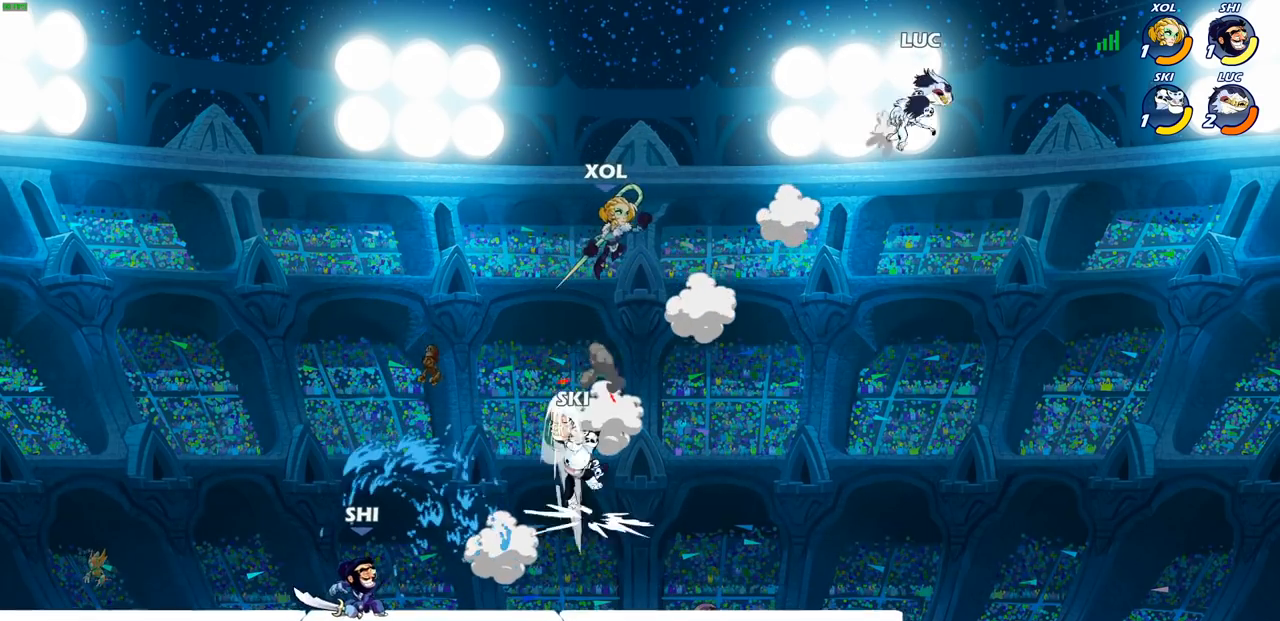
{"buttons": [], "left_stick": "down-right", "right_stick": "center", "events": [[33, "R2", "down"], [150, "R2", "up"], [267, "left_stick", "right"], [350, "left_stick", "down-right"]]}
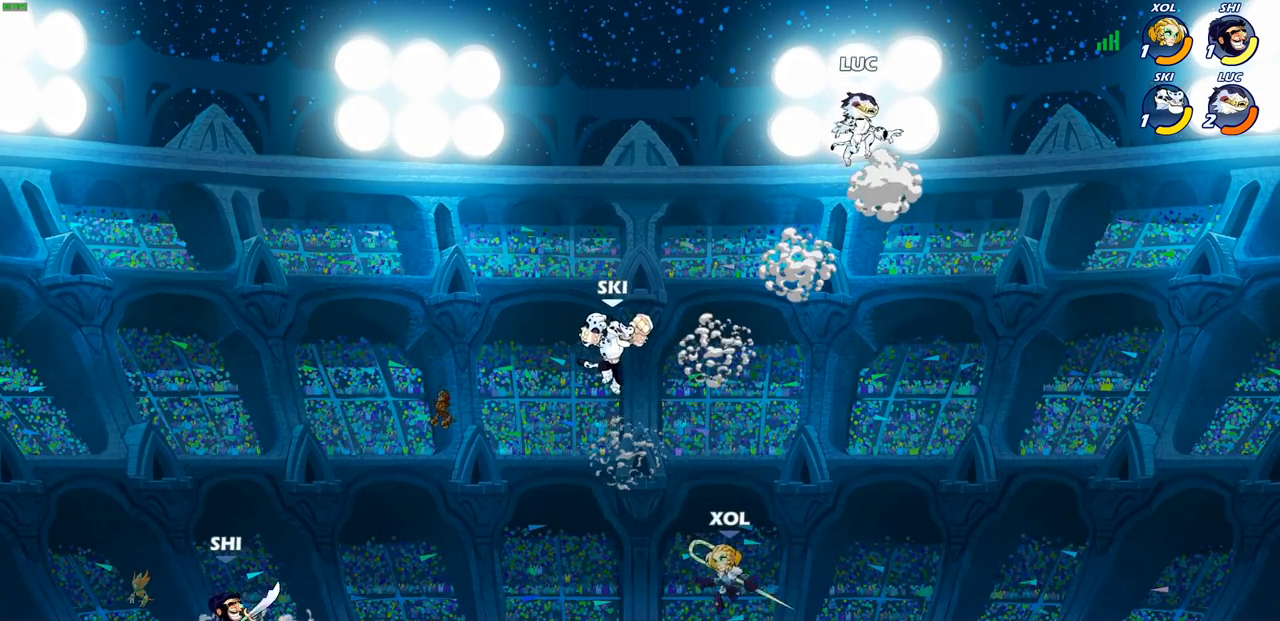
{"buttons": [], "left_stick": "up-left", "right_stick": "center", "events": [[200, "left_stick", "down-left"], [333, "CROSS", "down"], [400, "left_stick", "up-left"], [483, "CROSS", "up"]]}